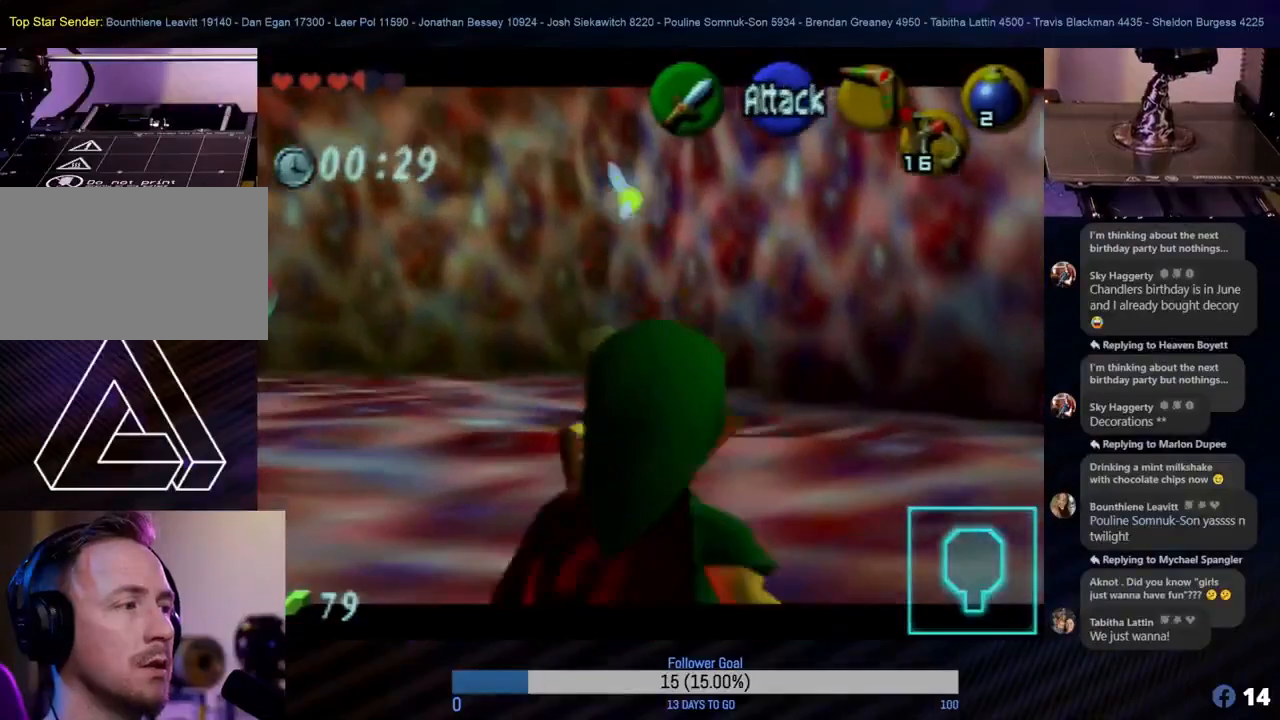
Gameplay with a controller (Nintendo layout); each line is a JSON object with the inputs held at the frame after it. "events" lists button and stick changes between this image and that frame as [ms after this image, input, new state], when the widget could be followed in between. Not read: L1 L3 R3 right_stick.
{"buttons": [], "left_stick": "center", "events": [[50, "C_LEFT", "up"], [283, "Z", "up"]]}
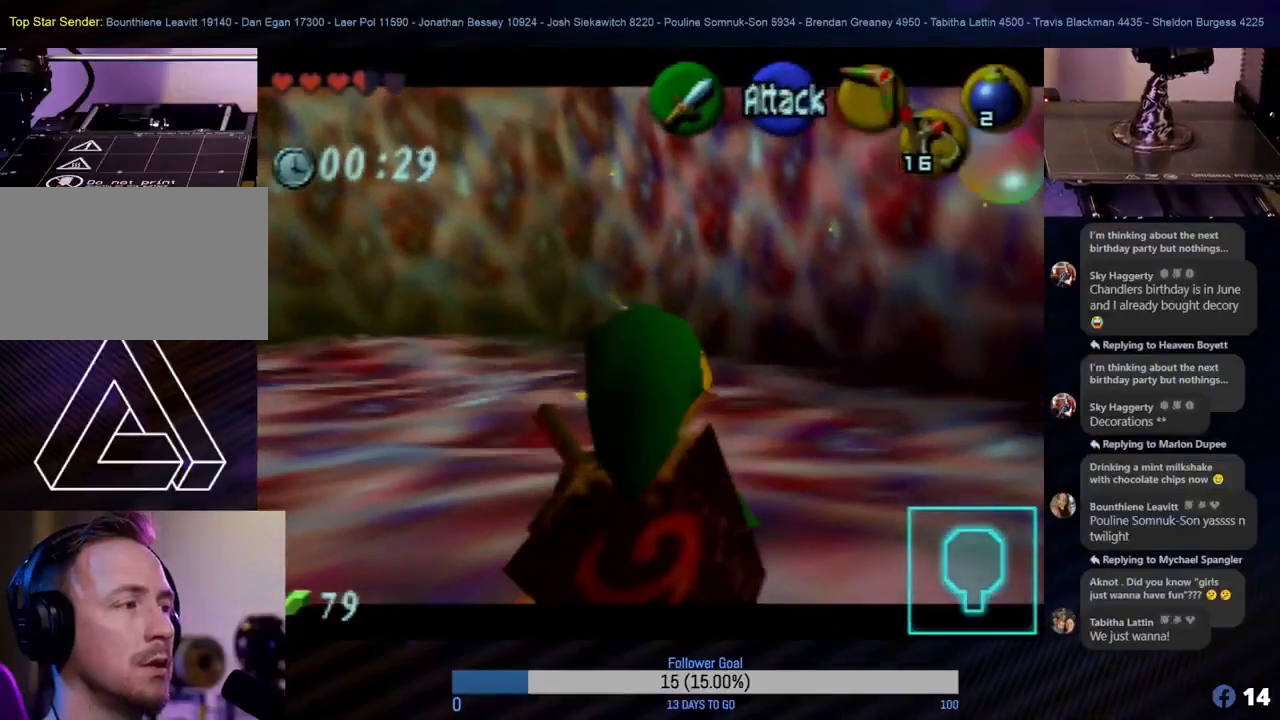
{"buttons": [], "left_stick": "center", "events": []}
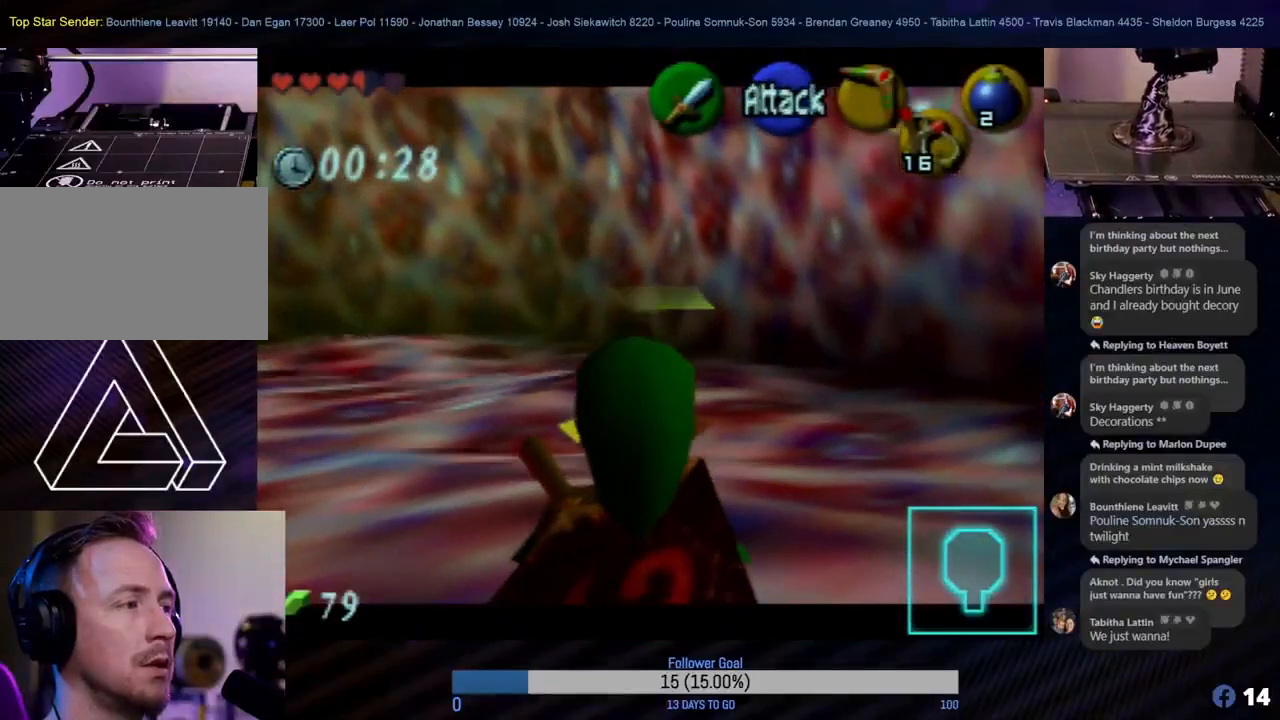
{"buttons": [], "left_stick": "center", "events": []}
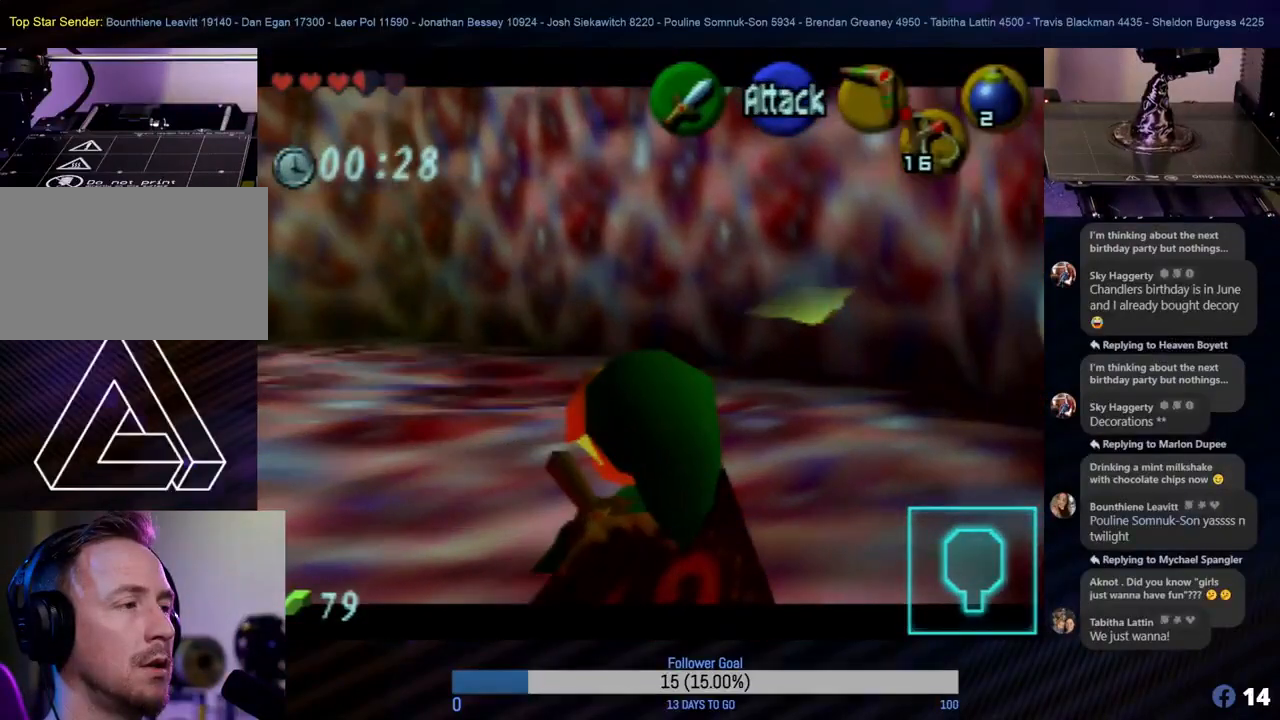
{"buttons": [], "left_stick": "center", "events": []}
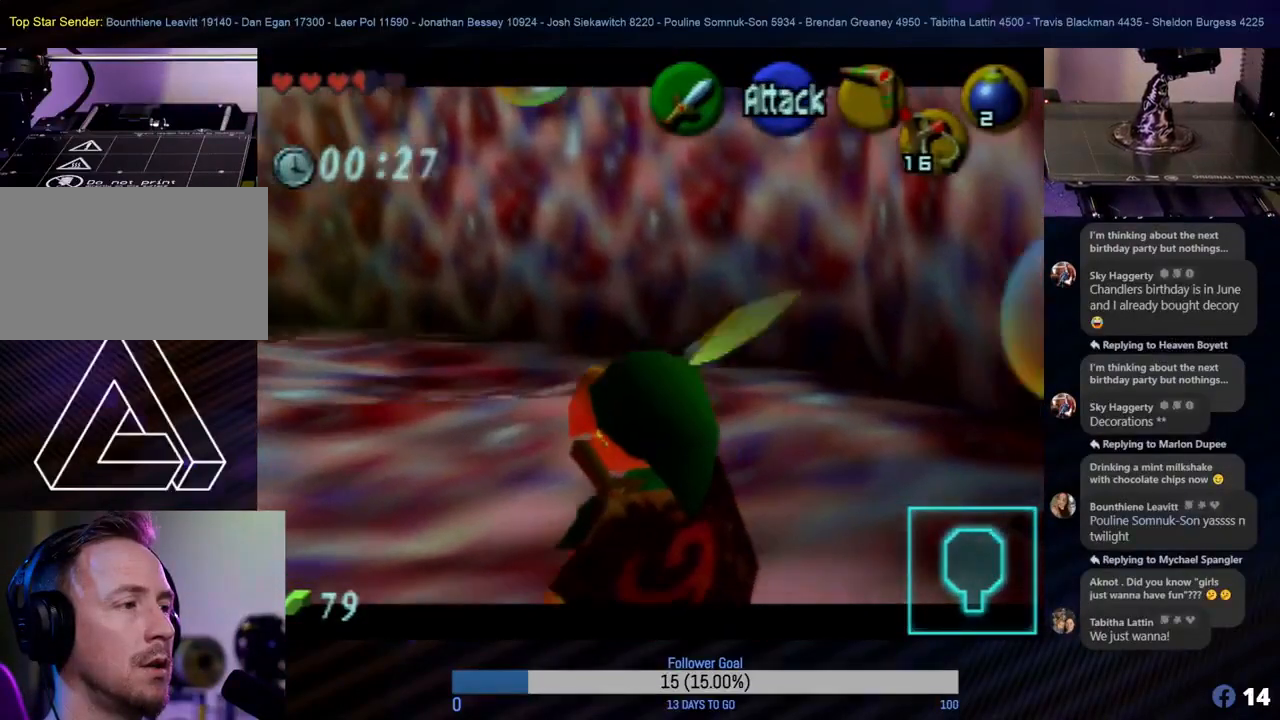
{"buttons": ["Z"], "left_stick": "center", "events": [[267, "Z", "down"], [383, "C_LEFT", "down"], [500, "C_LEFT", "up"]]}
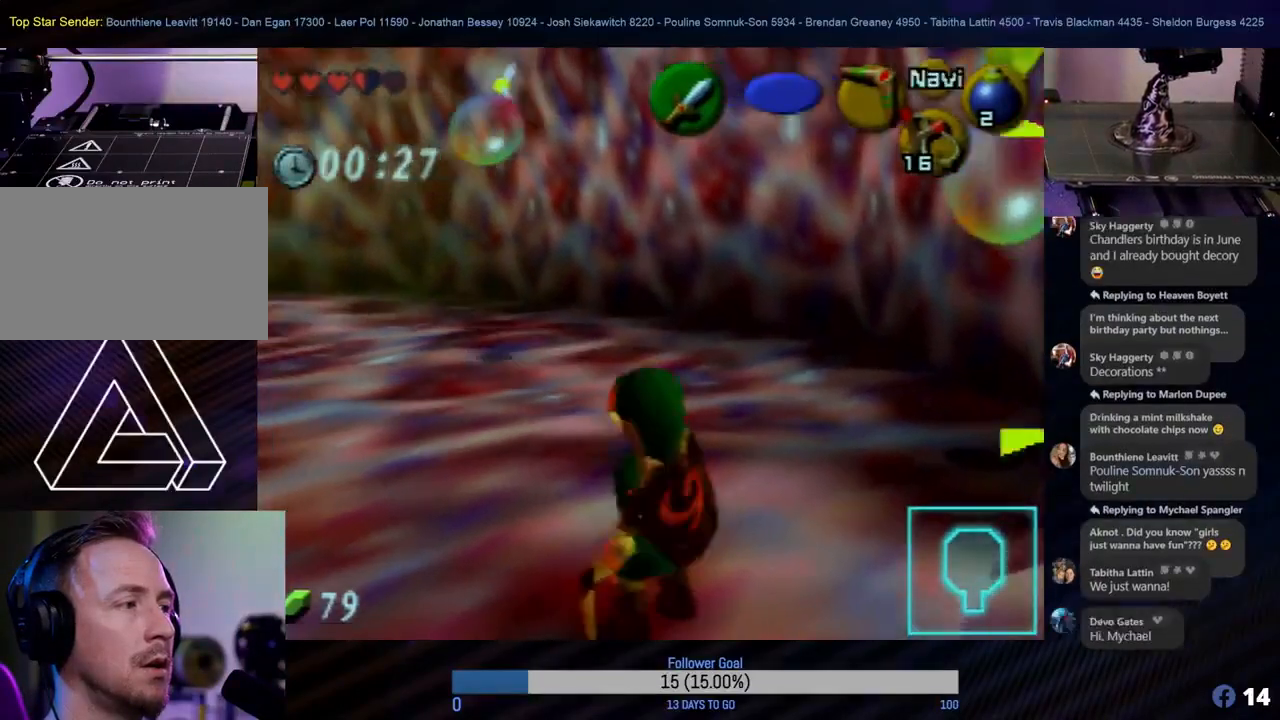
{"buttons": ["Z", "C_LEFT"], "left_stick": "center", "events": [[67, "C_LEFT", "down"], [150, "C_LEFT", "up"], [250, "C_LEFT", "down"], [317, "C_LEFT", "up"], [400, "C_LEFT", "down"]]}
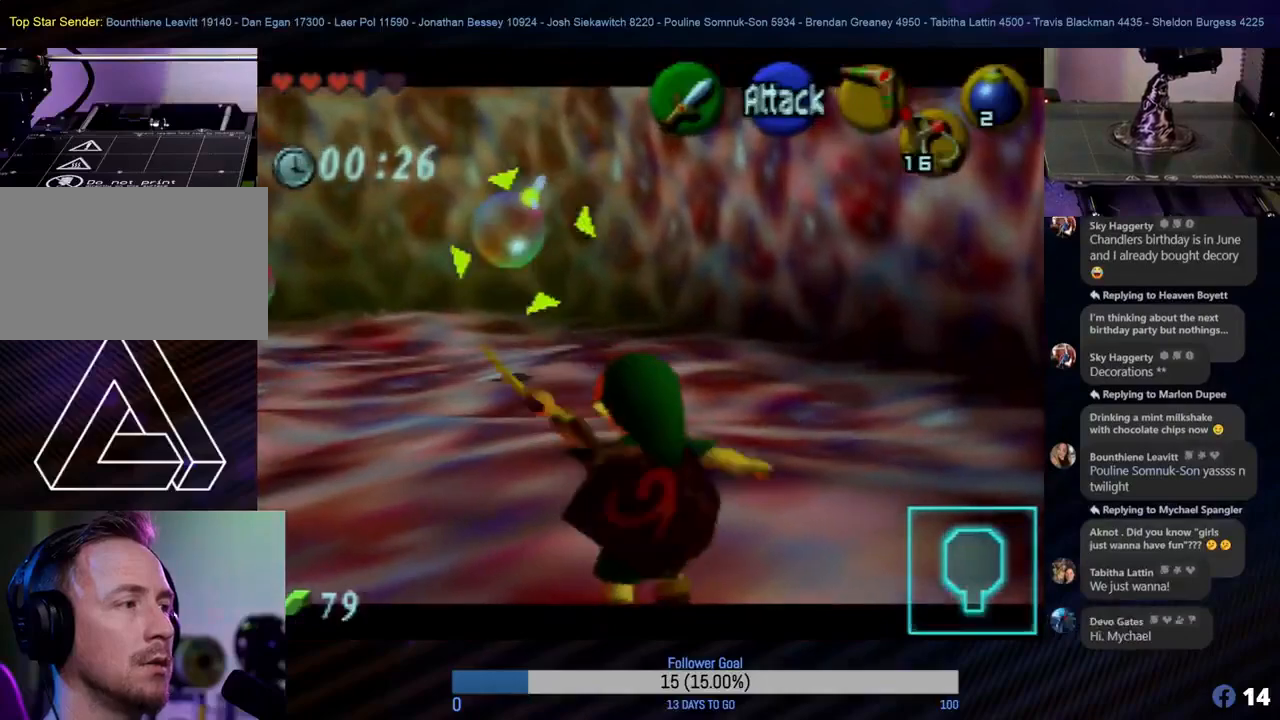
{"buttons": ["Z"], "left_stick": "center", "events": [[100, "C_LEFT", "up"], [167, "C_LEFT", "down"], [267, "C_LEFT", "up"]]}
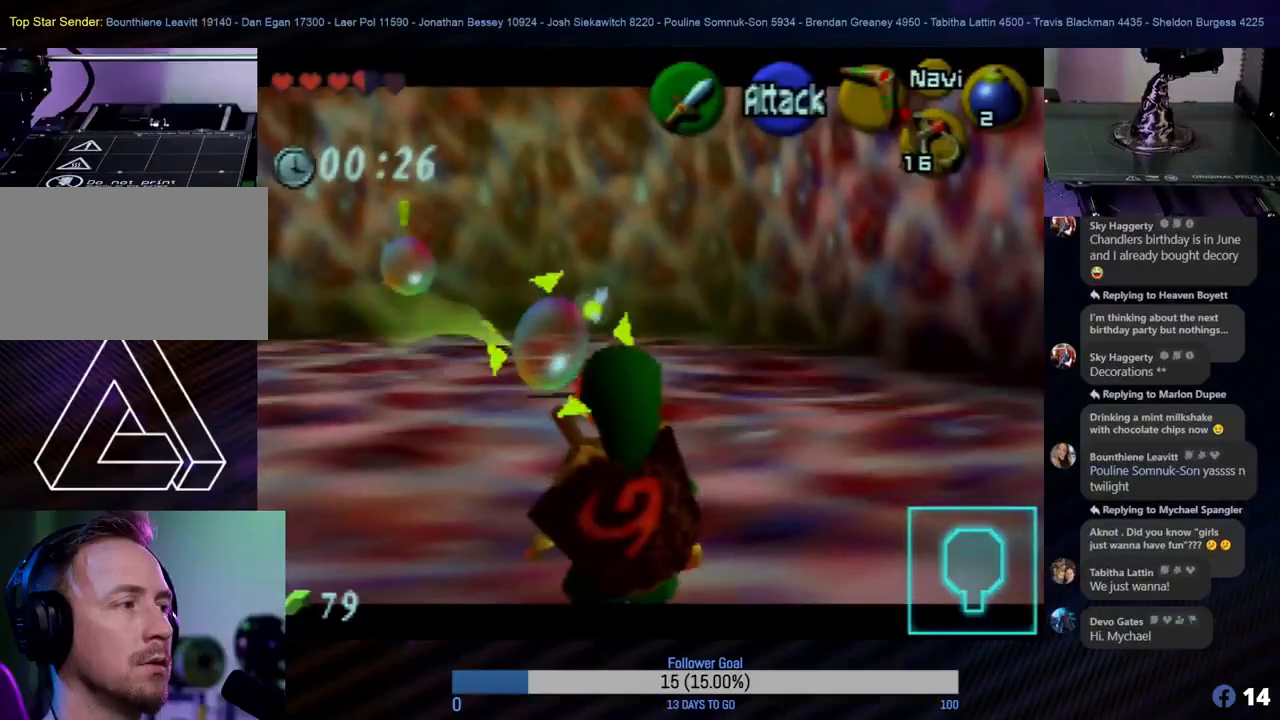
{"buttons": ["Z"], "left_stick": "center", "events": []}
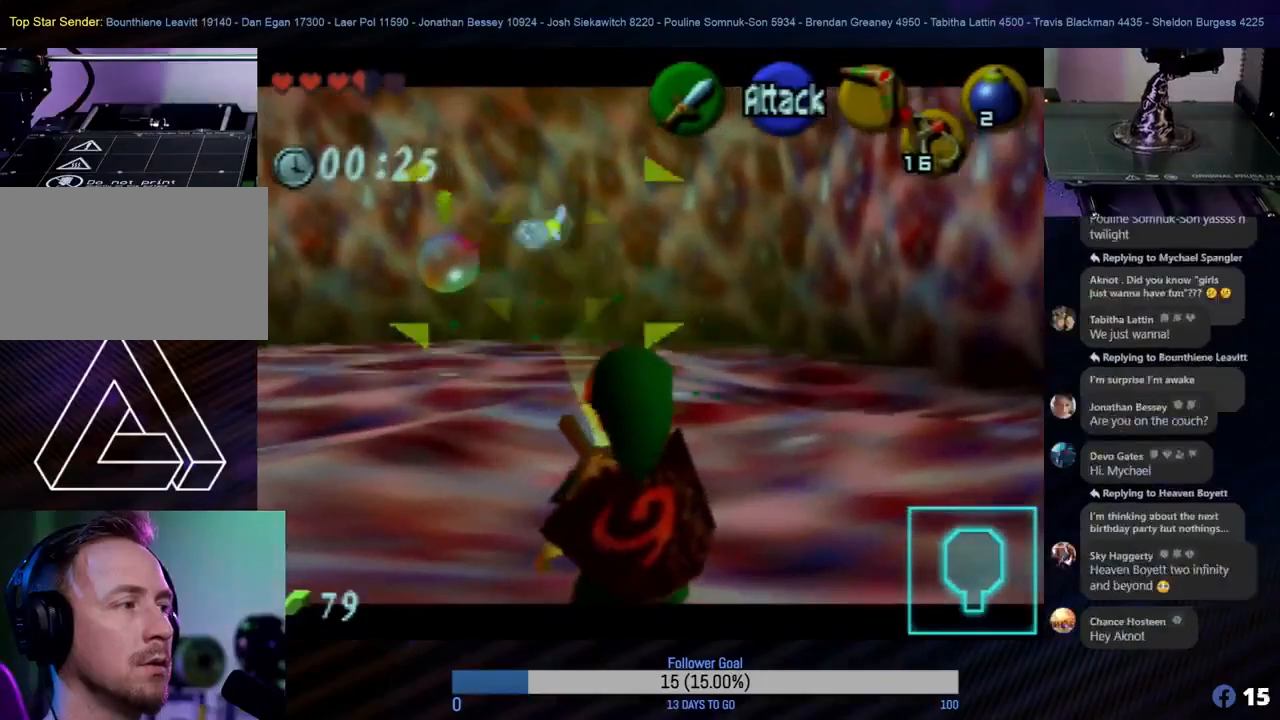
{"buttons": [], "left_stick": "up", "events": [[33, "Z", "up"], [167, "left_stick", "up"]]}
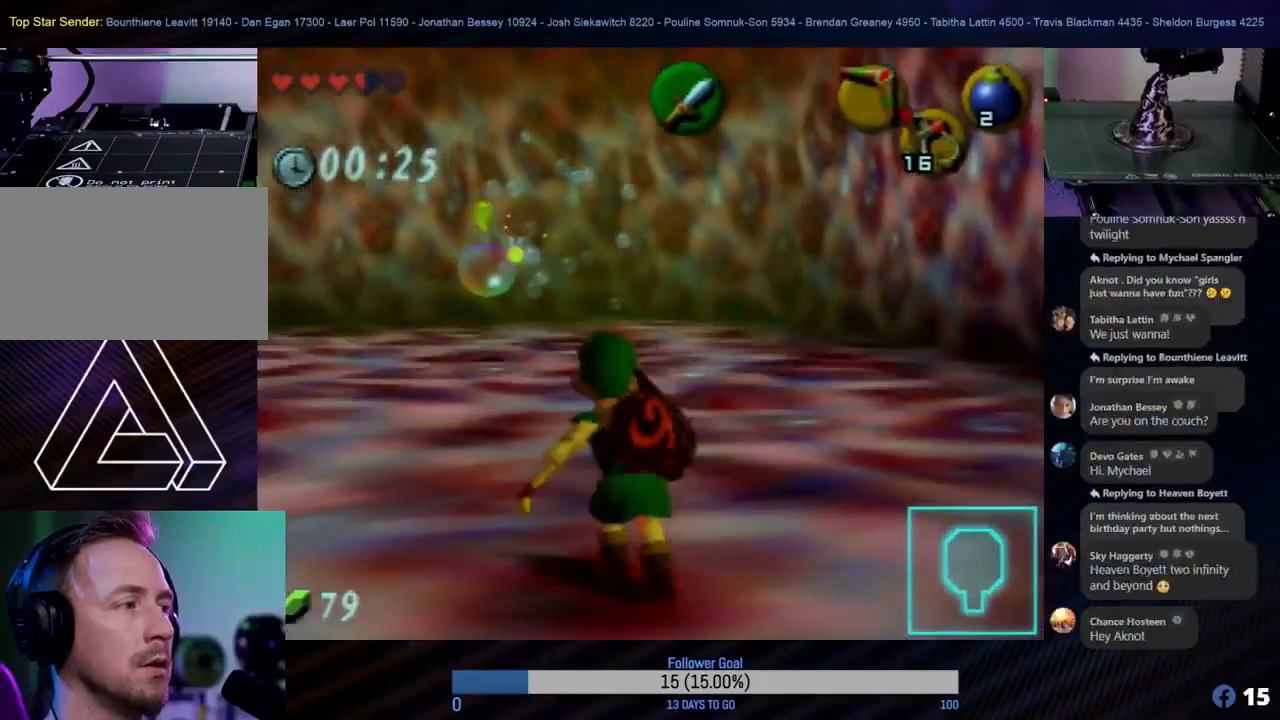
{"buttons": ["Z"], "left_stick": "up-left", "events": [[417, "left_stick", "up-left"], [500, "Z", "down"]]}
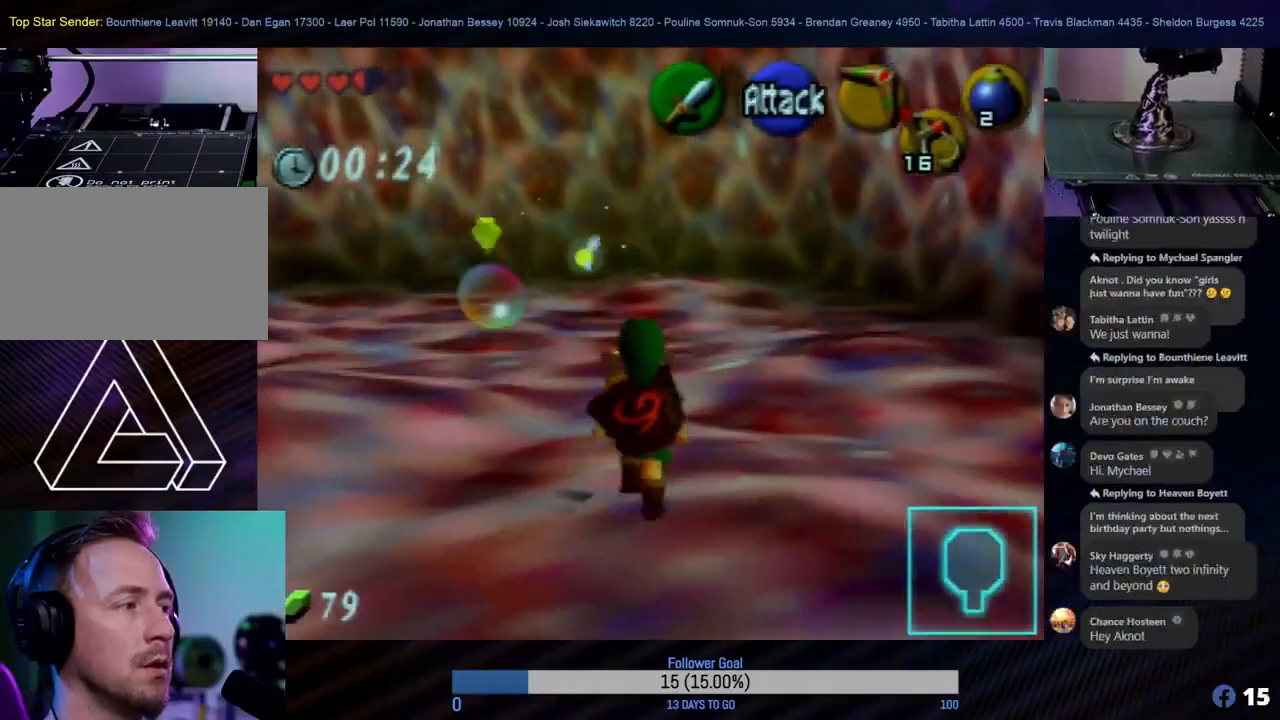
{"buttons": ["Z", "C_LEFT"], "left_stick": "center", "events": [[50, "C_LEFT", "down"], [167, "C_LEFT", "up"], [200, "left_stick", "center"], [233, "C_LEFT", "down"], [317, "C_LEFT", "up"], [467, "C_LEFT", "down"]]}
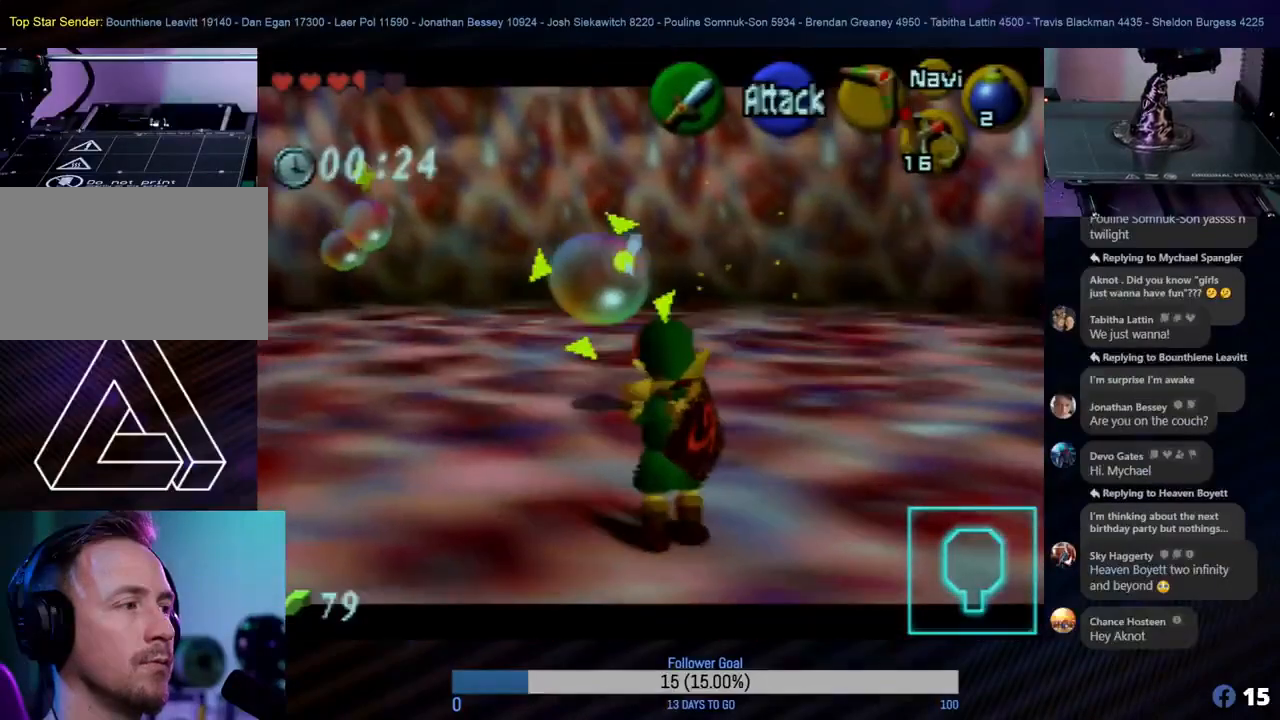
{"buttons": ["Z"], "left_stick": "center", "events": [[33, "C_LEFT", "up"], [117, "C_LEFT", "down"], [233, "C_LEFT", "up"], [283, "C_LEFT", "down"], [333, "C_LEFT", "up"]]}
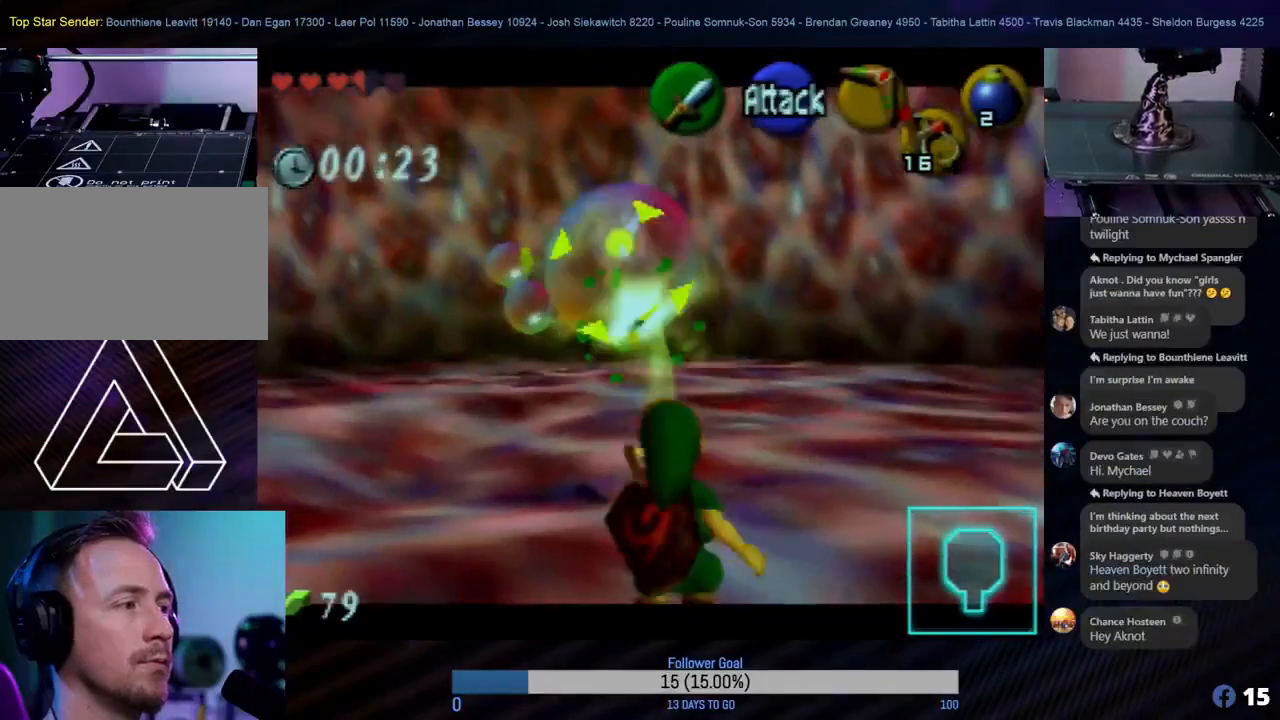
{"buttons": [], "left_stick": "up", "events": [[17, "Z", "up"], [200, "left_stick", "up"]]}
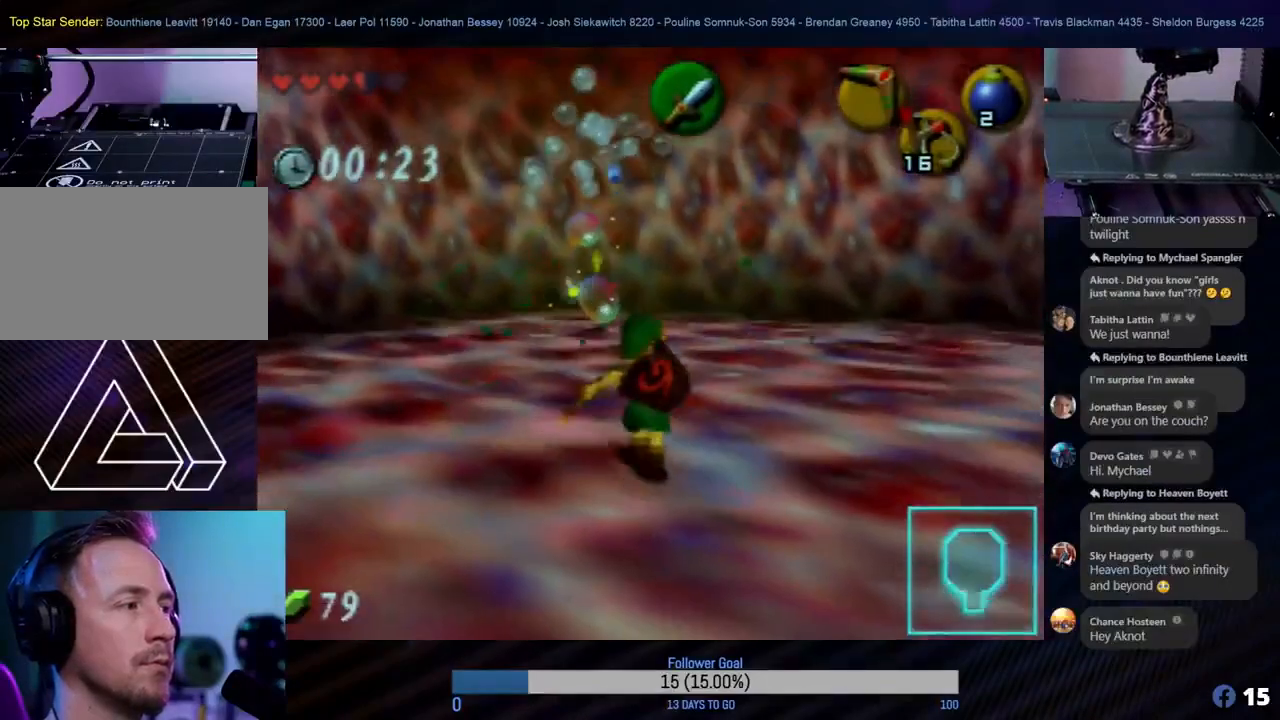
{"buttons": ["Z"], "left_stick": "center", "events": [[167, "C_LEFT", "down"], [167, "Z", "down"], [183, "left_stick", "center"], [283, "C_LEFT", "up"], [317, "C_LEFT", "down"], [433, "C_LEFT", "up"]]}
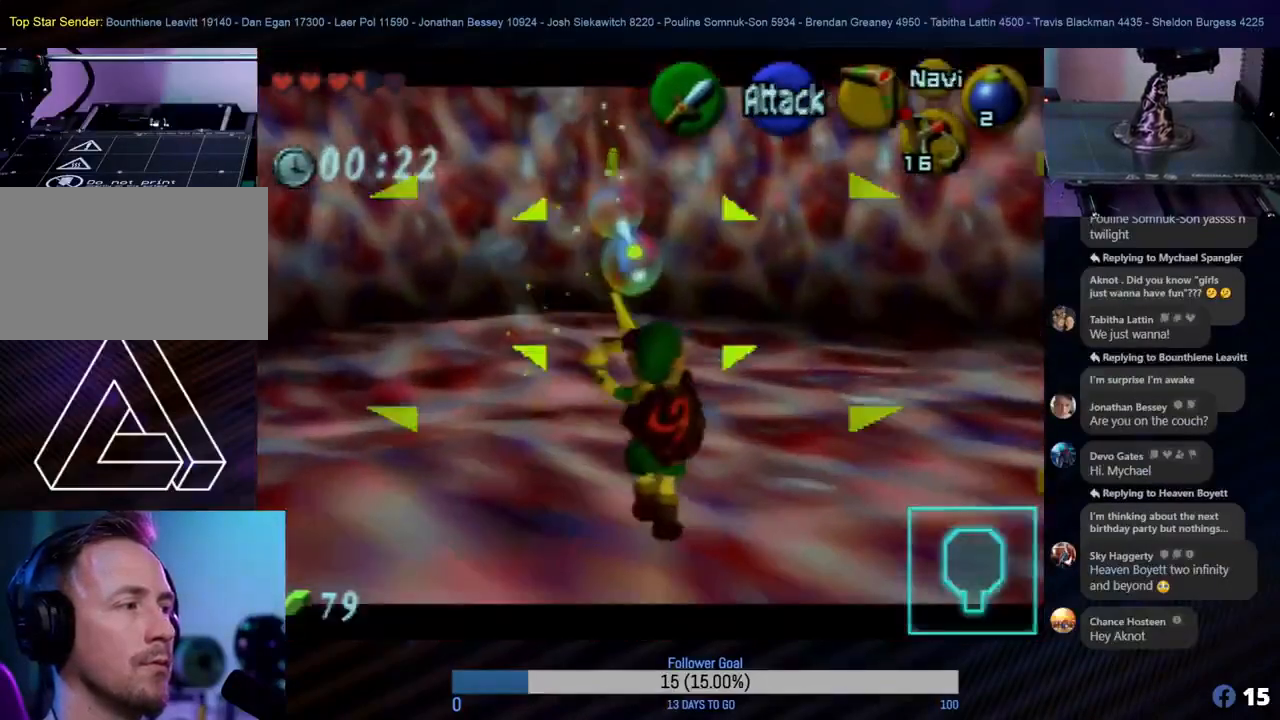
{"buttons": ["Z", "C_LEFT"], "left_stick": "center", "events": [[17, "C_LEFT", "down"], [67, "C_LEFT", "up"], [133, "C_LEFT", "down"], [200, "C_LEFT", "up"], [283, "C_LEFT", "down"], [350, "C_LEFT", "up"], [417, "C_LEFT", "down"]]}
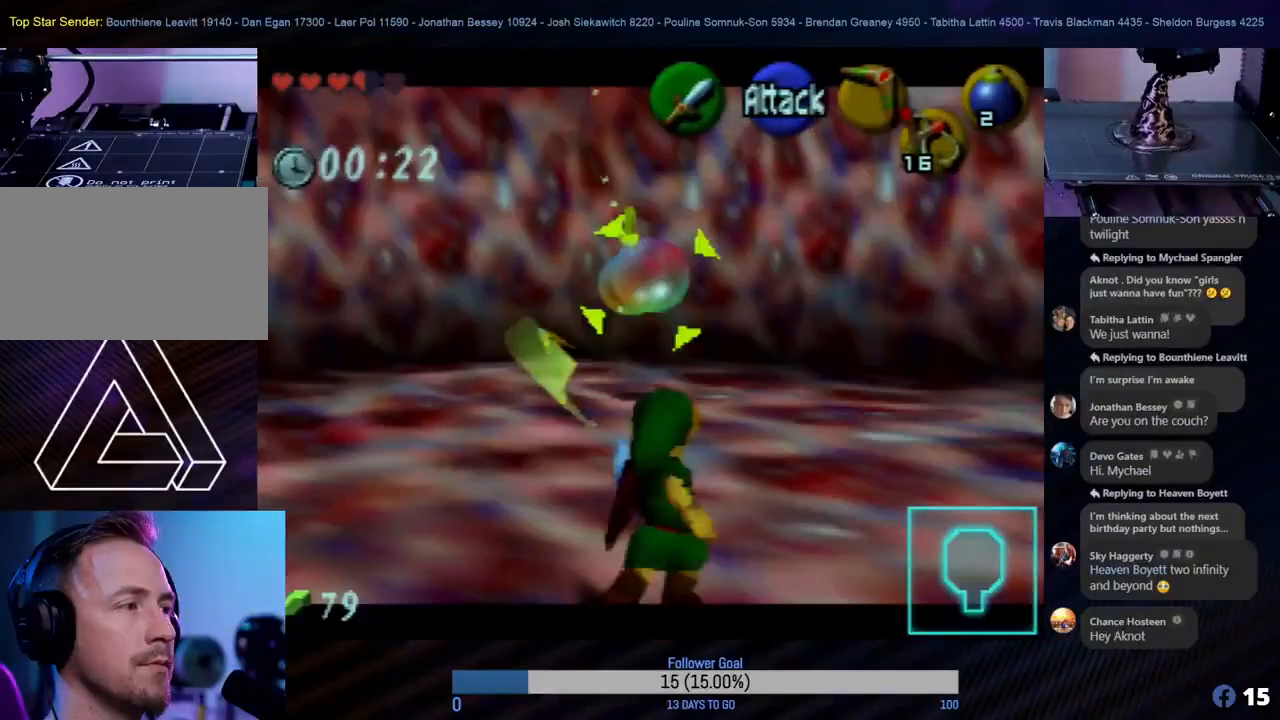
{"buttons": [], "left_stick": "center", "events": [[133, "C_LEFT", "up"], [250, "Z", "up"]]}
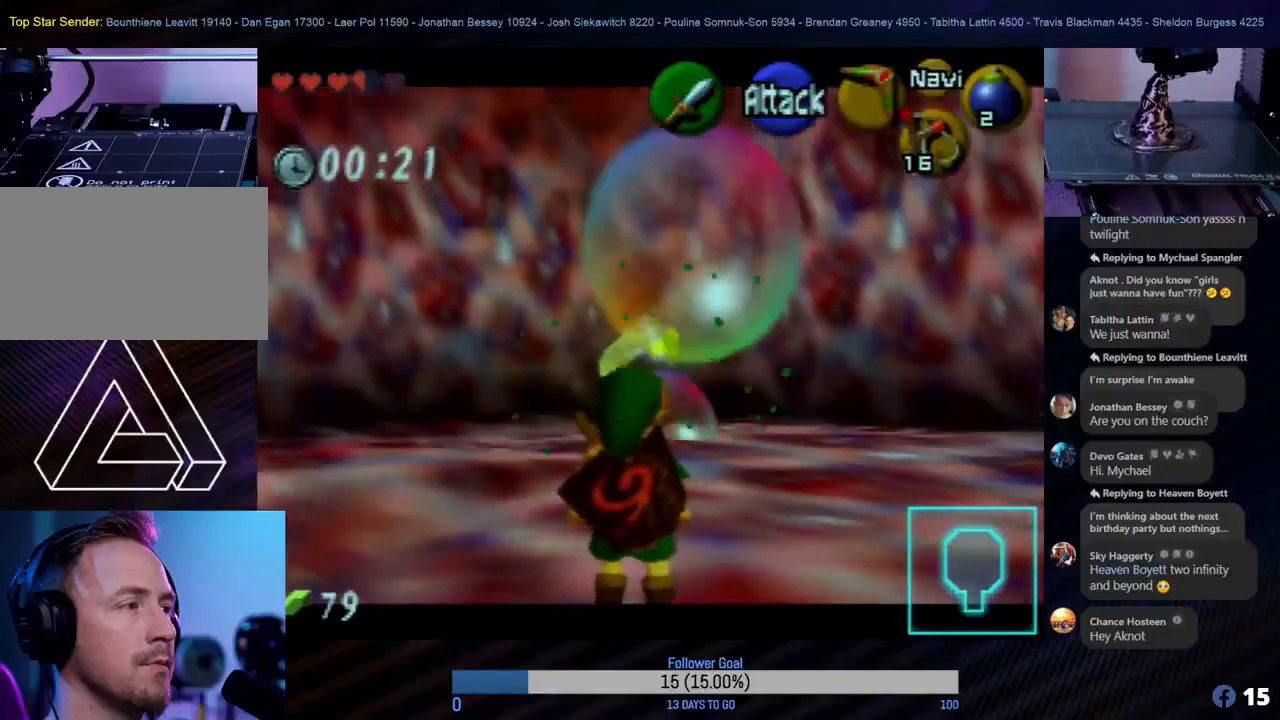
{"buttons": ["Z", "C_LEFT"], "left_stick": "center", "events": [[17, "left_stick", "up"], [417, "Z", "down"], [450, "C_LEFT", "down"], [467, "left_stick", "center"]]}
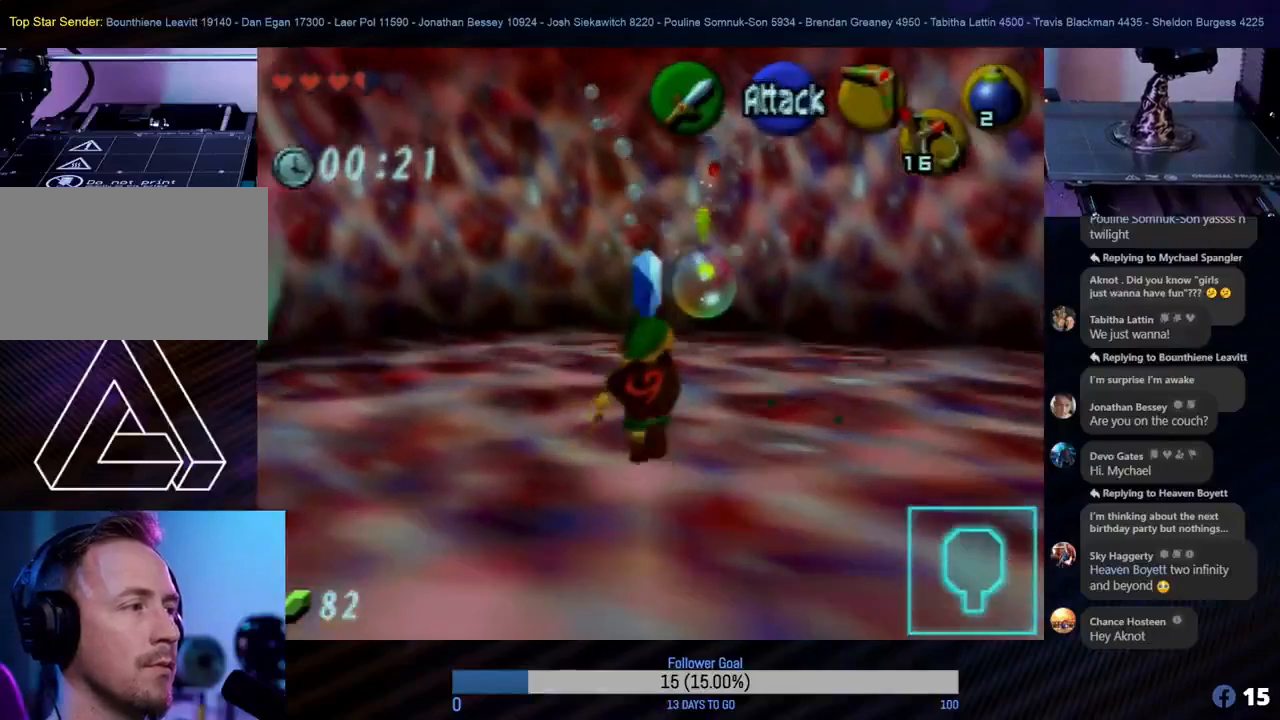
{"buttons": ["Z"], "left_stick": "center", "events": [[50, "C_LEFT", "up"], [117, "C_LEFT", "down"], [217, "C_LEFT", "up"], [333, "C_LEFT", "down"], [500, "C_LEFT", "up"]]}
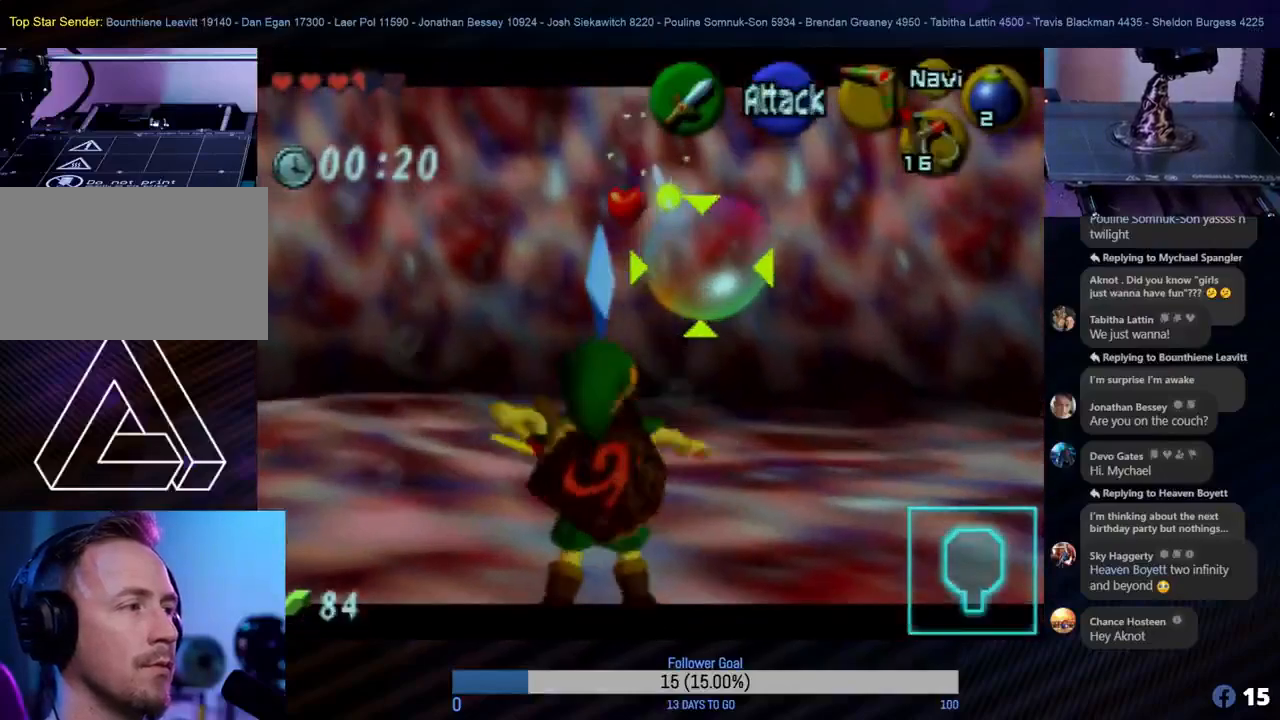
{"buttons": ["Z"], "left_stick": "center", "events": [[67, "C_LEFT", "down"], [133, "C_LEFT", "up"], [200, "C_LEFT", "down"], [400, "C_LEFT", "up"]]}
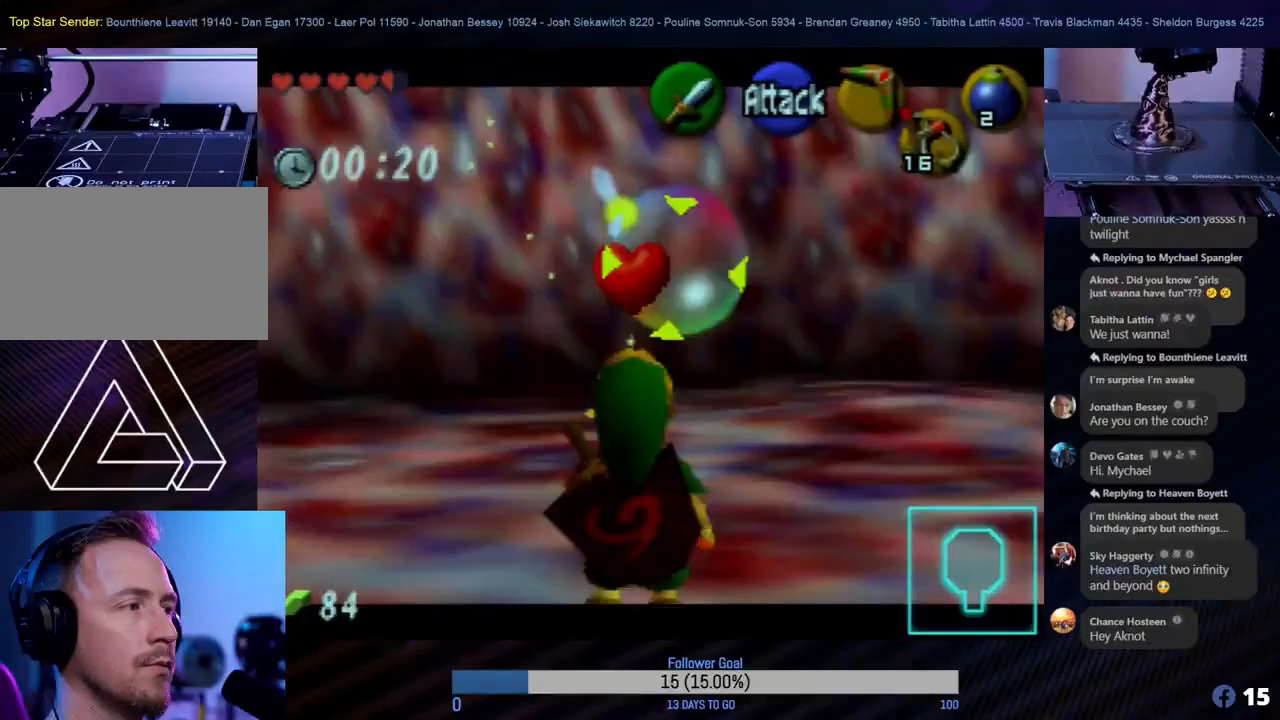
{"buttons": [], "left_stick": "center", "events": [[67, "Z", "up"], [233, "left_stick", "up"], [500, "left_stick", "center"]]}
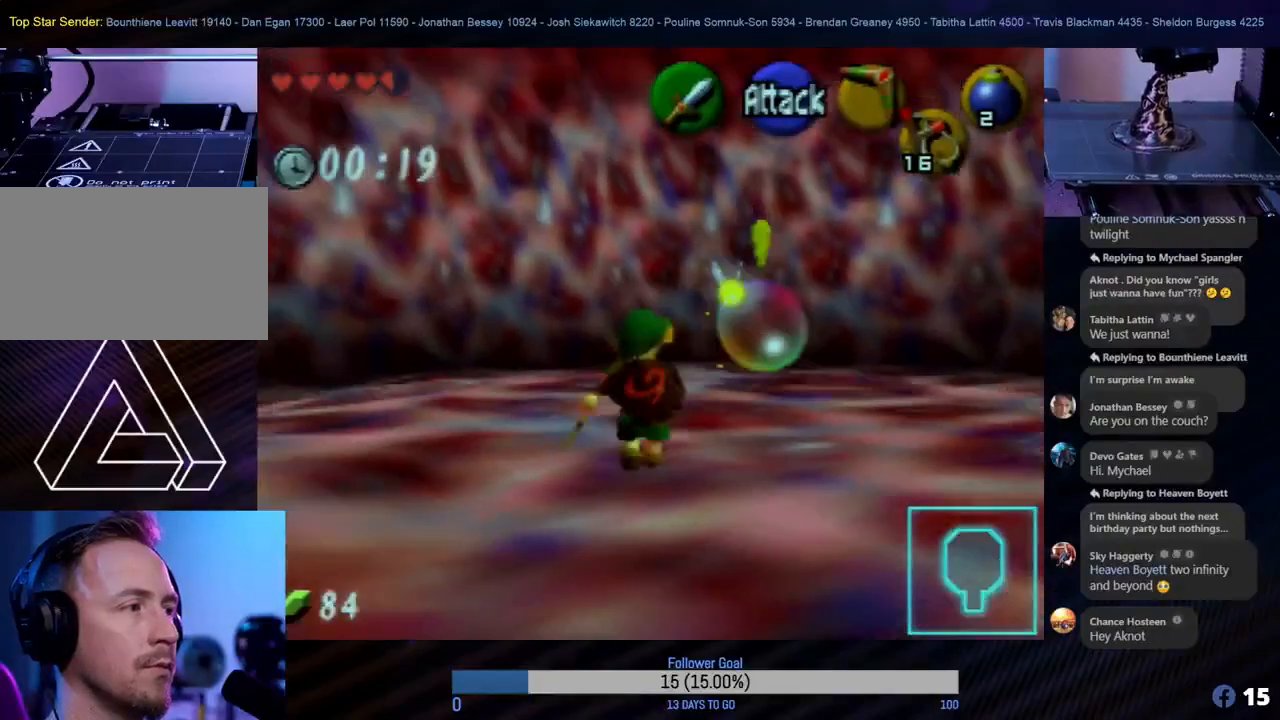
{"buttons": ["Z", "C_LEFT"], "left_stick": "center", "events": [[67, "Z", "down"], [217, "C_LEFT", "down"]]}
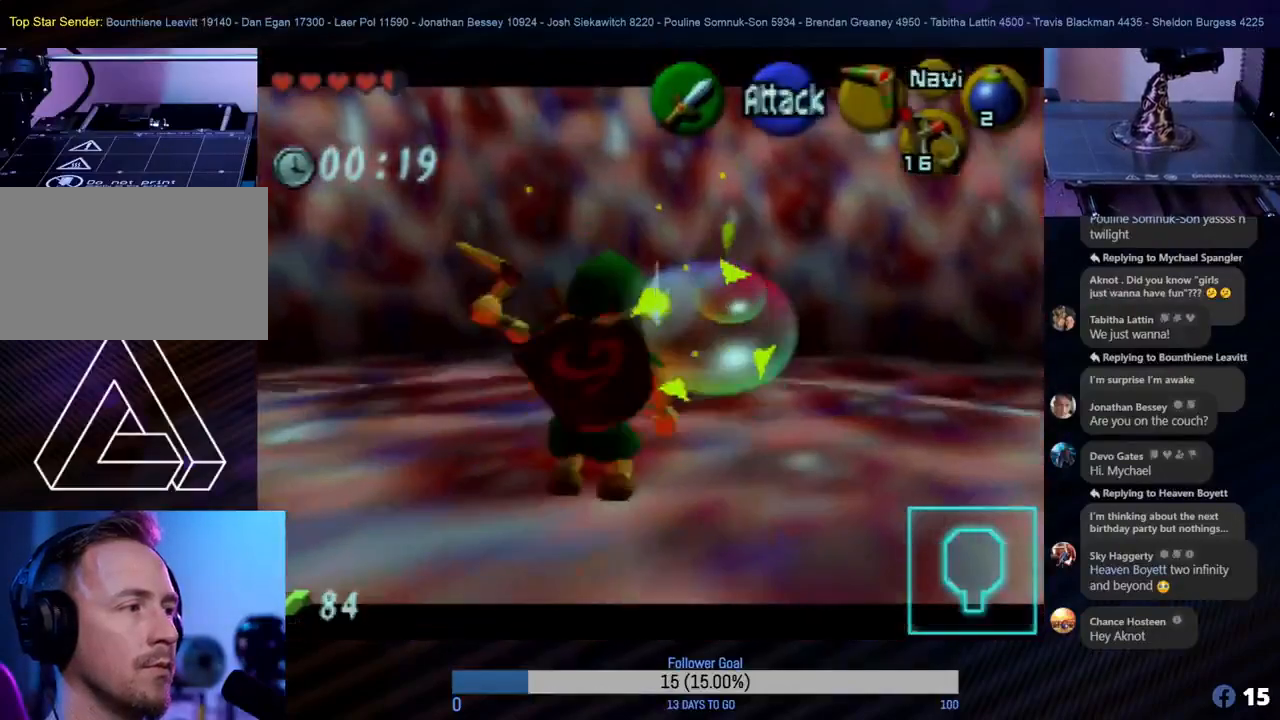
{"buttons": ["Z", "C_LEFT"], "left_stick": "center", "events": [[17, "C_LEFT", "up"], [133, "C_LEFT", "down"], [250, "C_LEFT", "up"], [300, "C_LEFT", "down"], [433, "C_LEFT", "up"], [500, "C_LEFT", "down"]]}
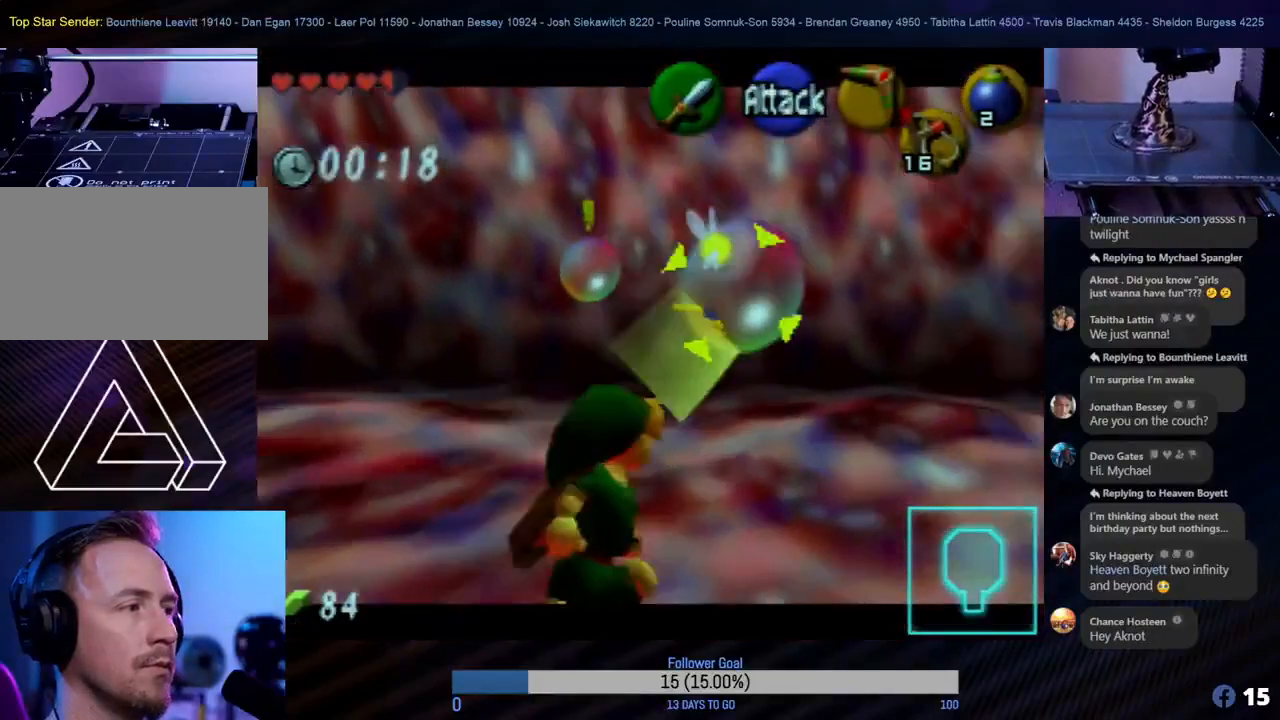
{"buttons": [], "left_stick": "center", "events": [[117, "C_LEFT", "up"], [200, "C_LEFT", "down"], [300, "C_LEFT", "up"], [417, "Z", "up"]]}
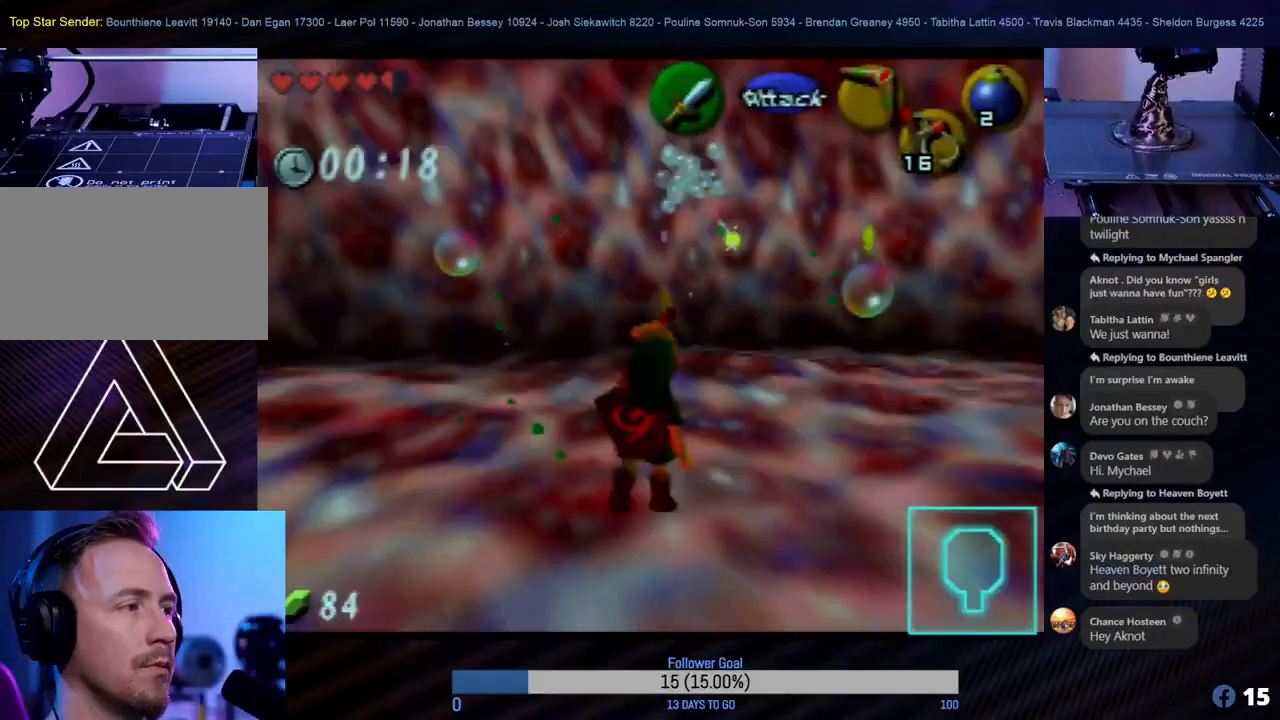
{"buttons": [], "left_stick": "up-left", "events": [[50, "left_stick", "up-left"]]}
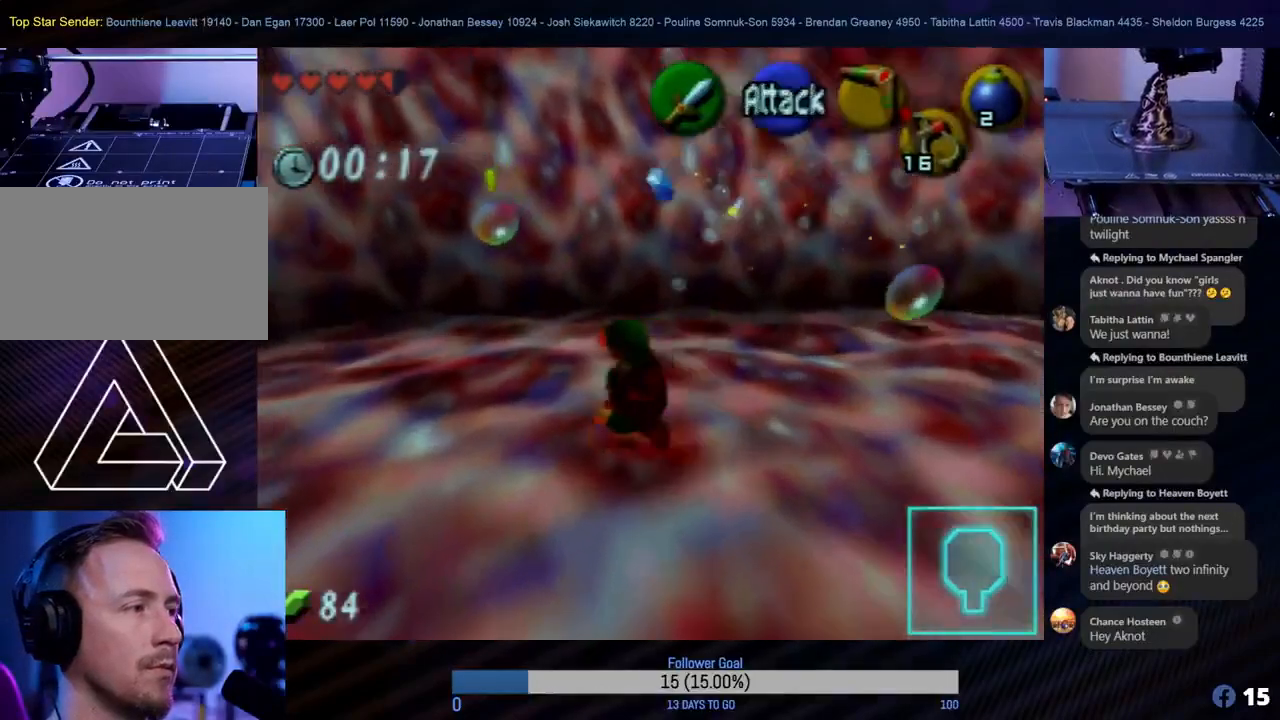
{"buttons": [], "left_stick": "up", "events": [[300, "left_stick", "up"]]}
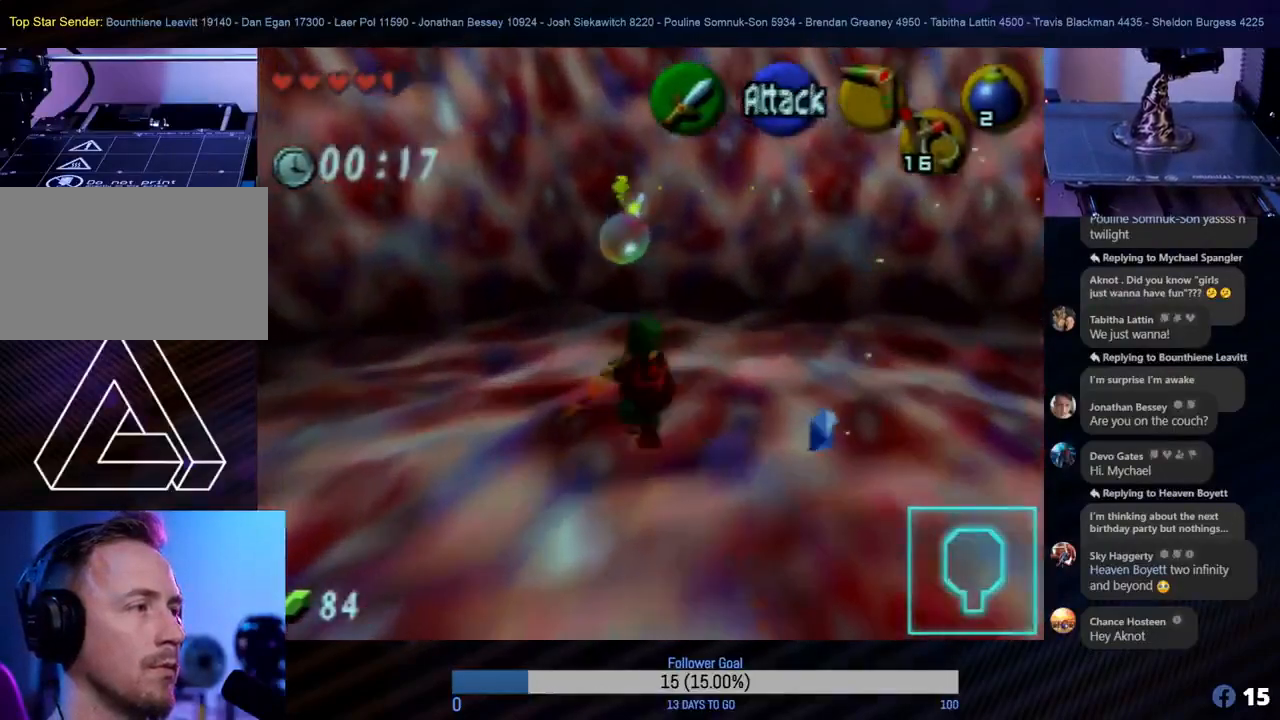
{"buttons": ["Z", "C_LEFT"], "left_stick": "center", "events": [[17, "Z", "down"], [50, "C_LEFT", "down"], [50, "left_stick", "center"], [150, "C_LEFT", "up"], [217, "C_LEFT", "down"]]}
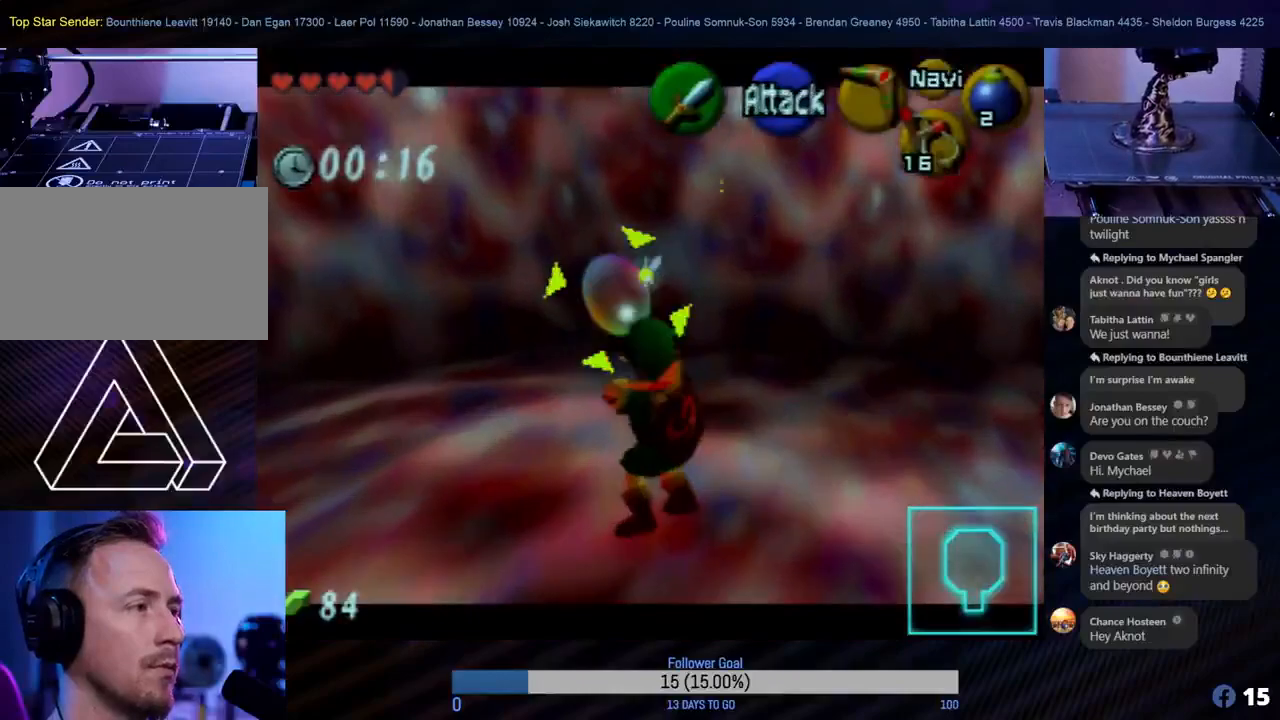
{"buttons": ["Z", "C_LEFT"], "left_stick": "center", "events": [[50, "C_LEFT", "up"], [67, "C_LEFT", "down"], [350, "C_LEFT", "up"], [433, "C_LEFT", "down"]]}